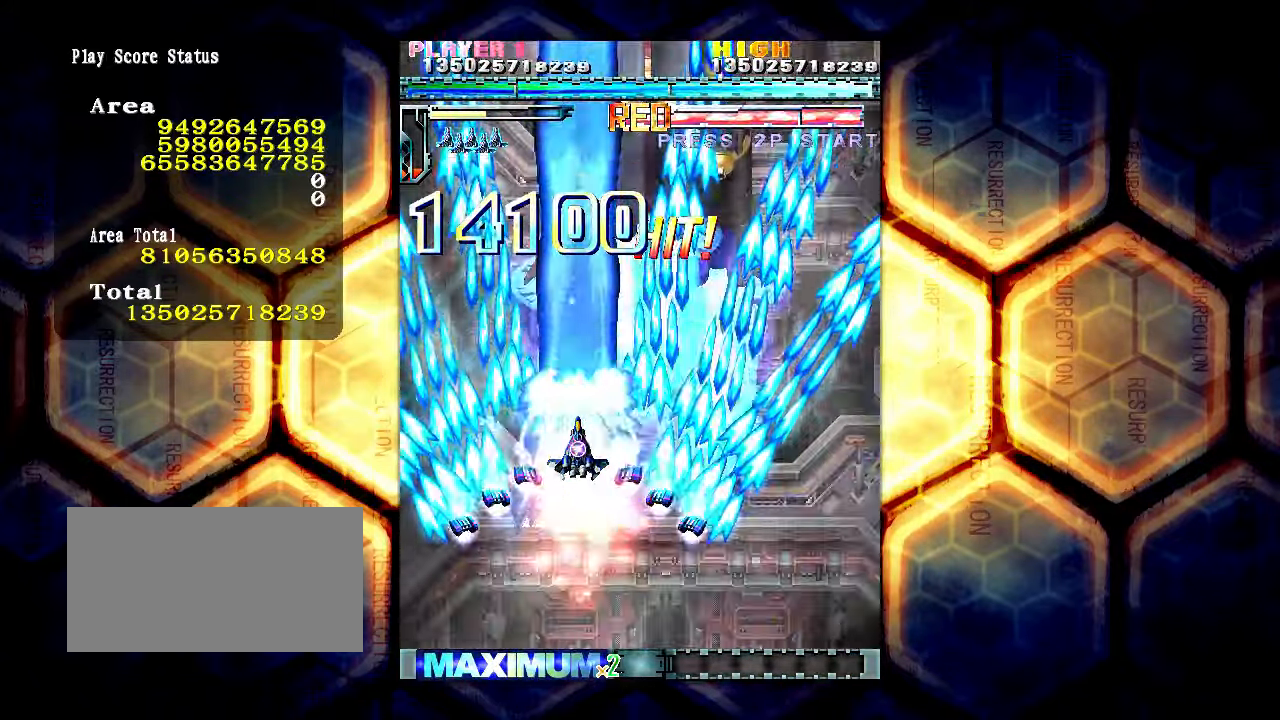
Gameplay with a controller (arcade stick); each line is a JSON object with the inputs held at the frame after it. "events" lists button and stick changes between this image and that frame as [ms after this image, input, new state], when the widget could be followed in between. Not read: L3 R3.
{"buttons": [], "left_stick": "center", "events": []}
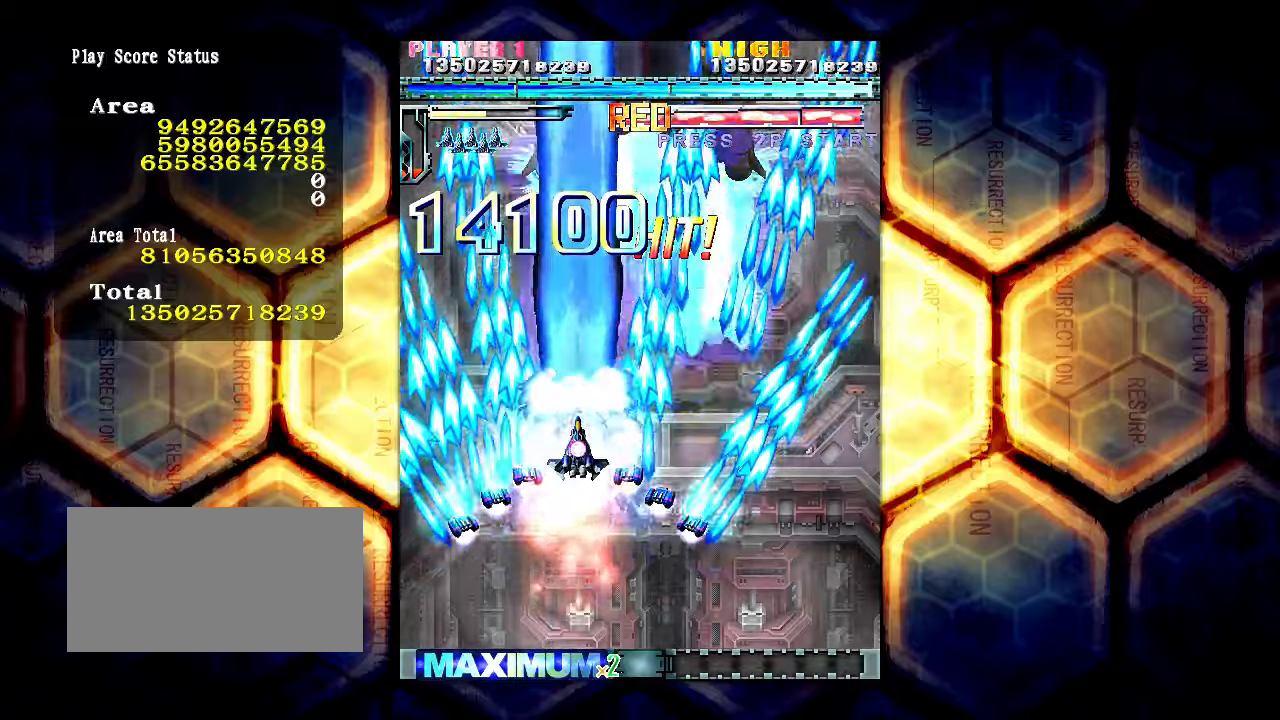
{"buttons": [], "left_stick": "left", "events": [[400, "left_stick", "left"]]}
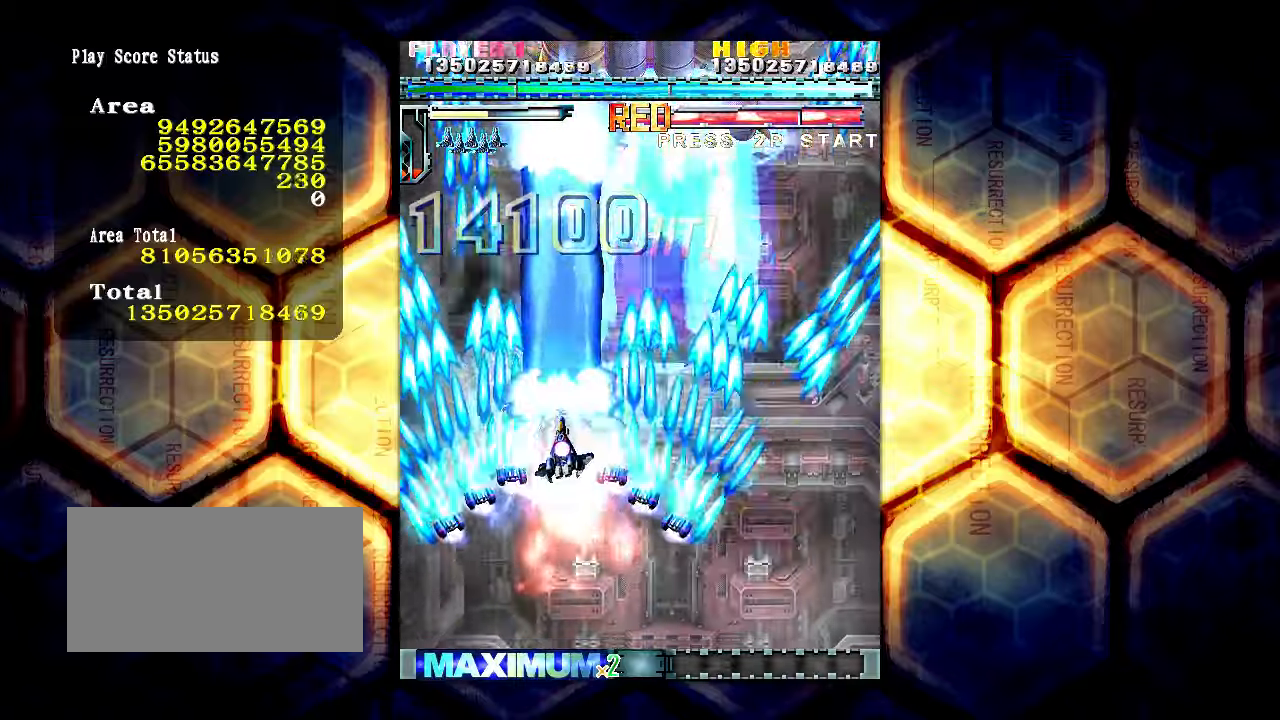
{"buttons": [], "left_stick": "center", "events": [[34, "left_stick", "center"]]}
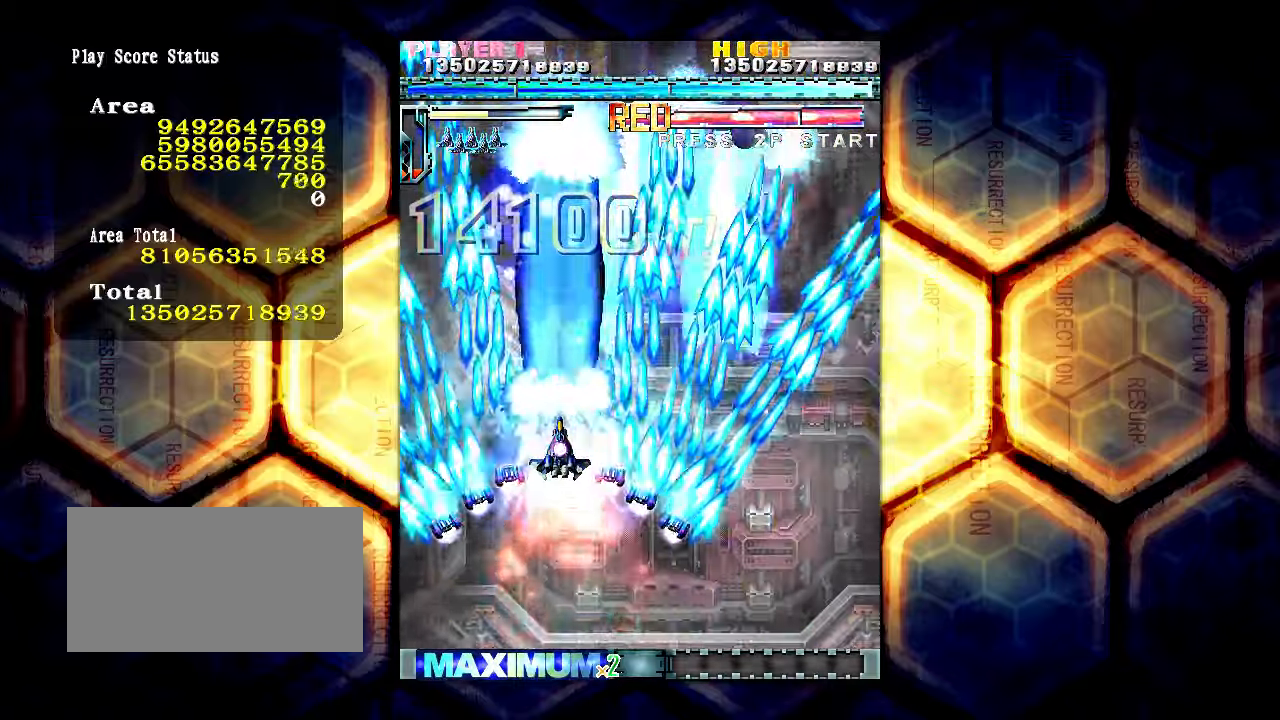
{"buttons": [], "left_stick": "down", "events": [[450, "left_stick", "down"]]}
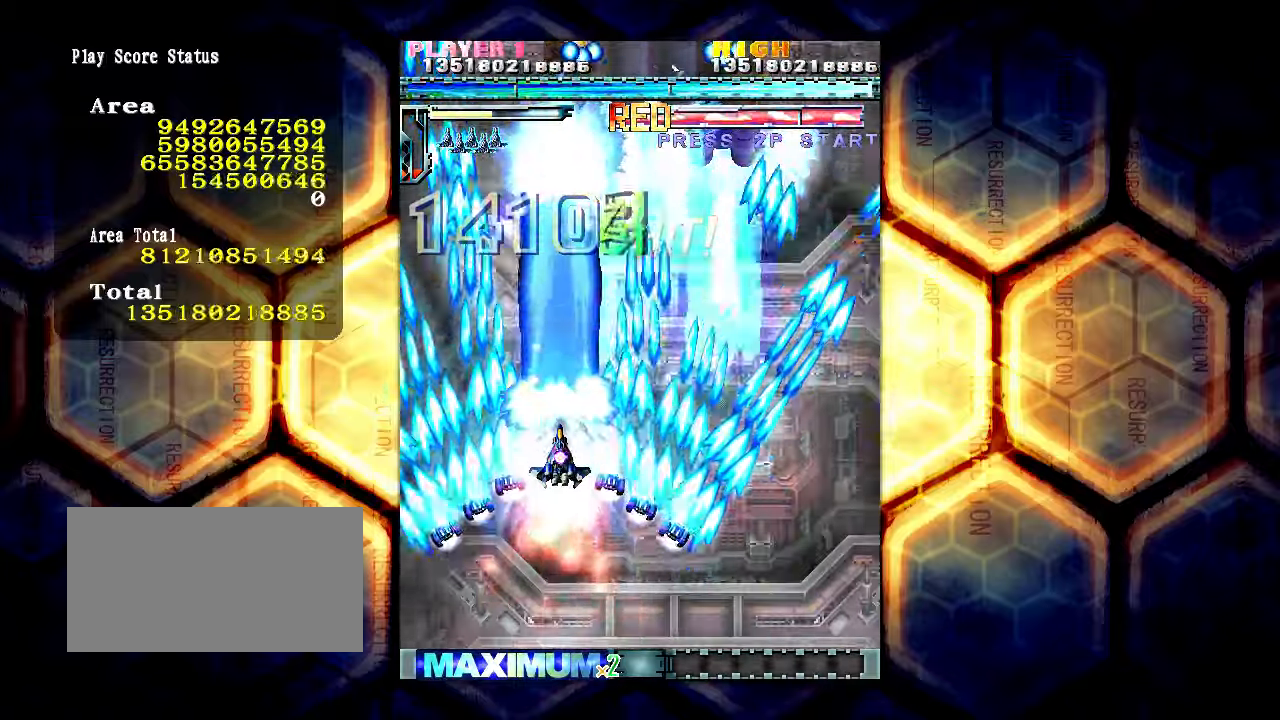
{"buttons": [], "left_stick": "center", "events": [[50, "left_stick", "center"], [334, "left_stick", "down"], [434, "left_stick", "center"]]}
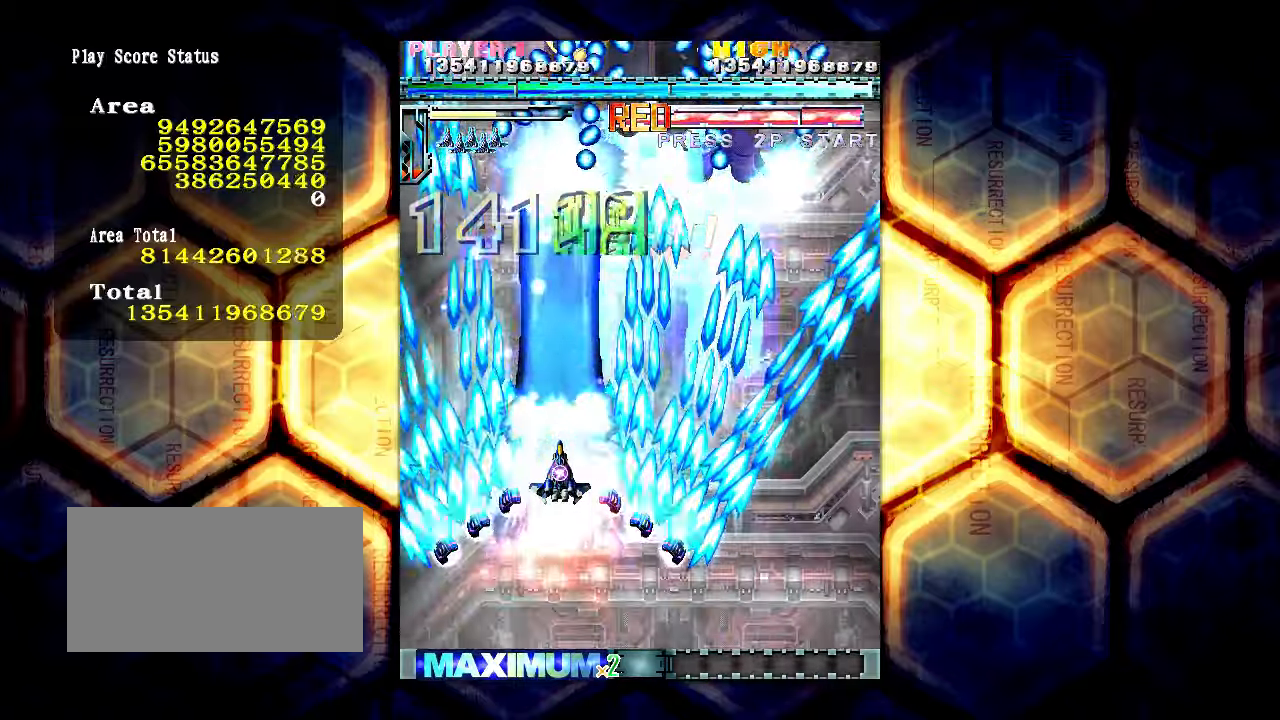
{"buttons": [], "left_stick": "center", "events": [[134, "left_stick", "down"], [250, "left_stick", "down-right"], [417, "left_stick", "center"]]}
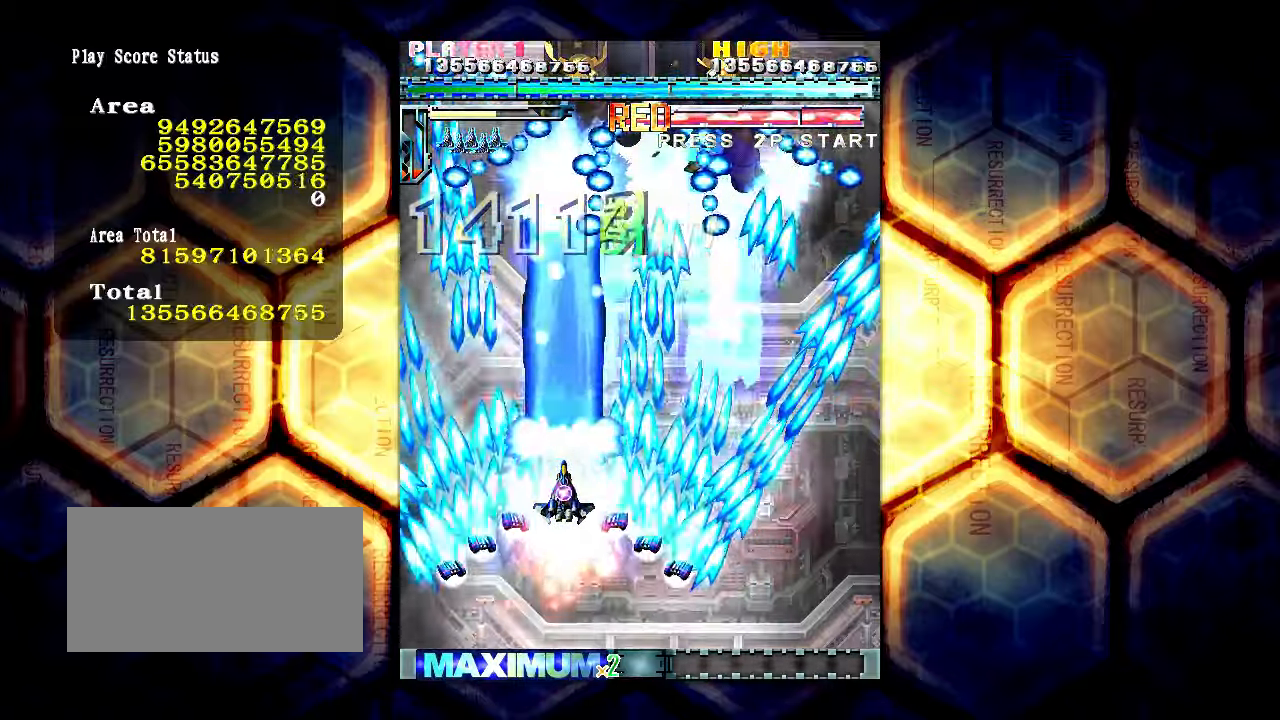
{"buttons": [], "left_stick": "center", "events": [[50, "left_stick", "down"], [450, "left_stick", "center"]]}
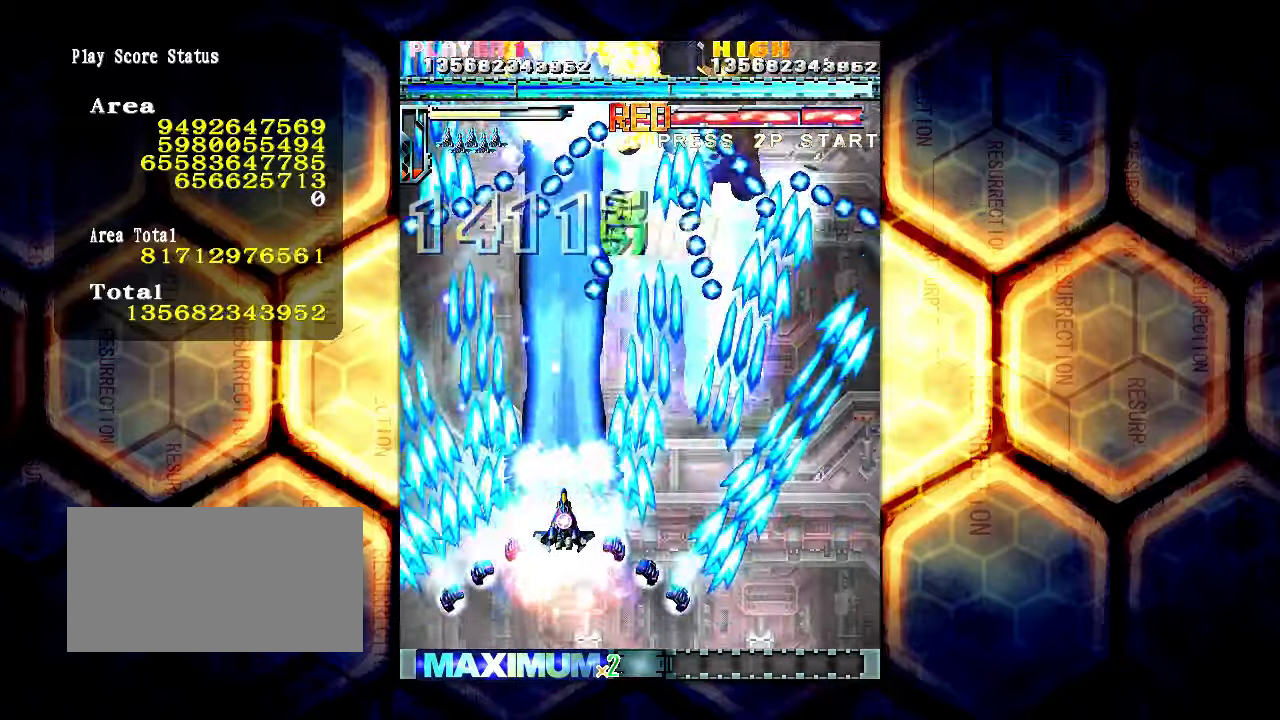
{"buttons": [], "left_stick": "up", "events": [[150, "left_stick", "up"]]}
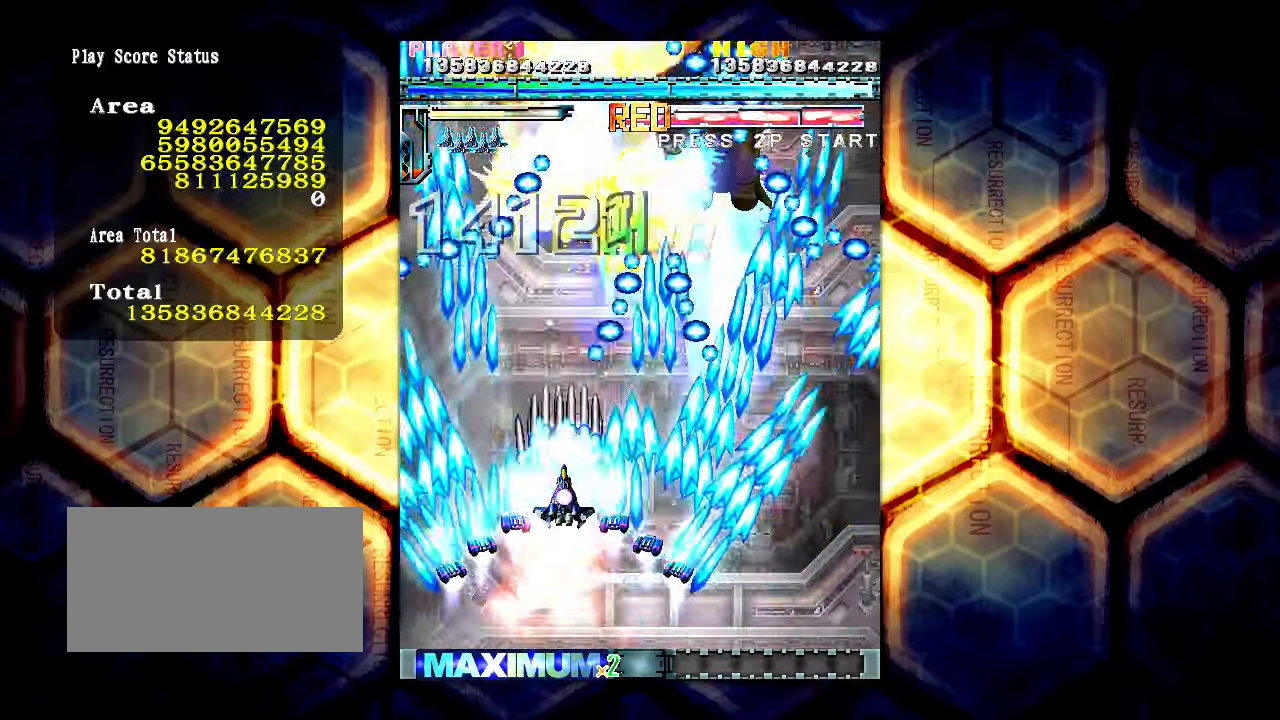
{"buttons": [], "left_stick": "up", "events": []}
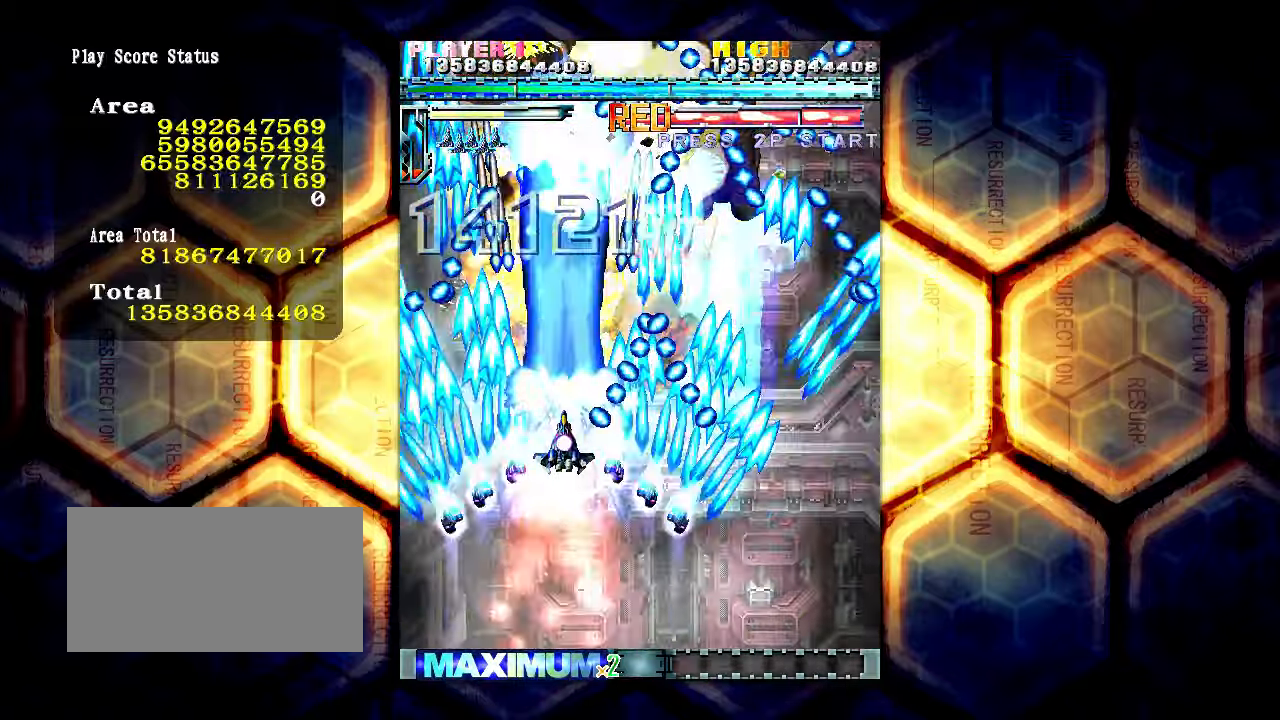
{"buttons": [], "left_stick": "up-right", "events": [[317, "left_stick", "up-right"]]}
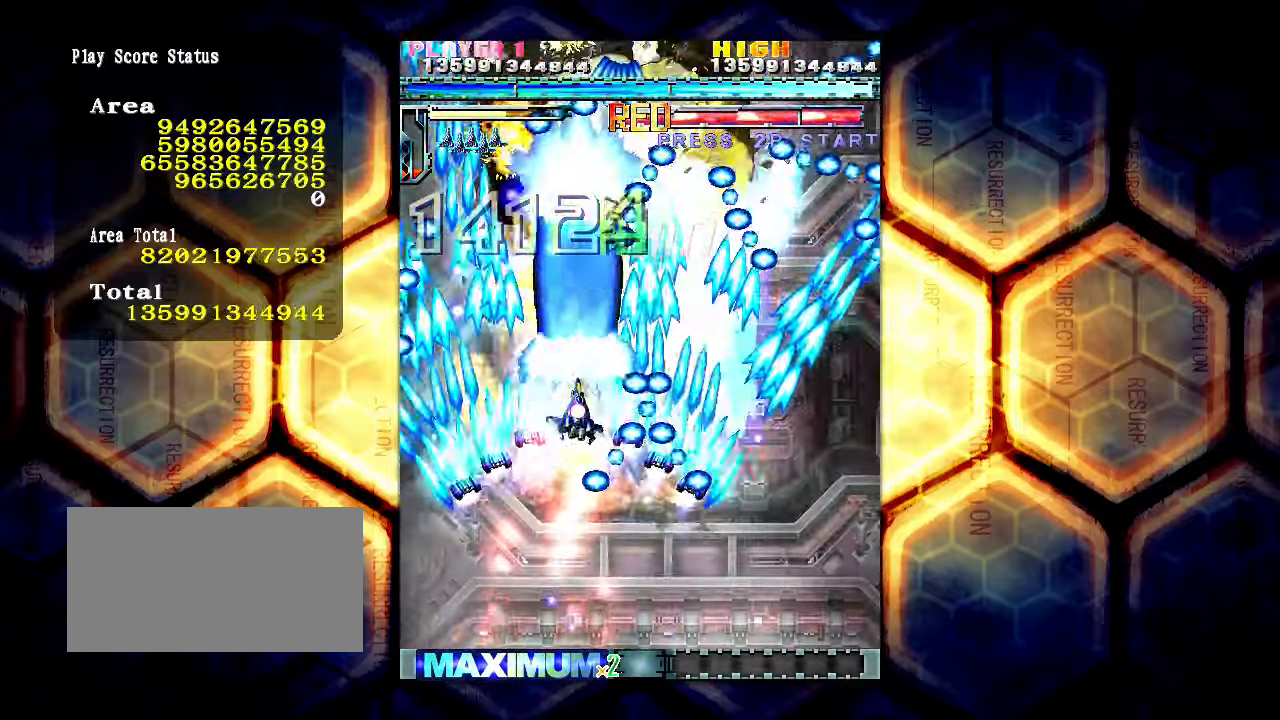
{"buttons": [], "left_stick": "down", "events": [[117, "left_stick", "center"], [450, "left_stick", "down"]]}
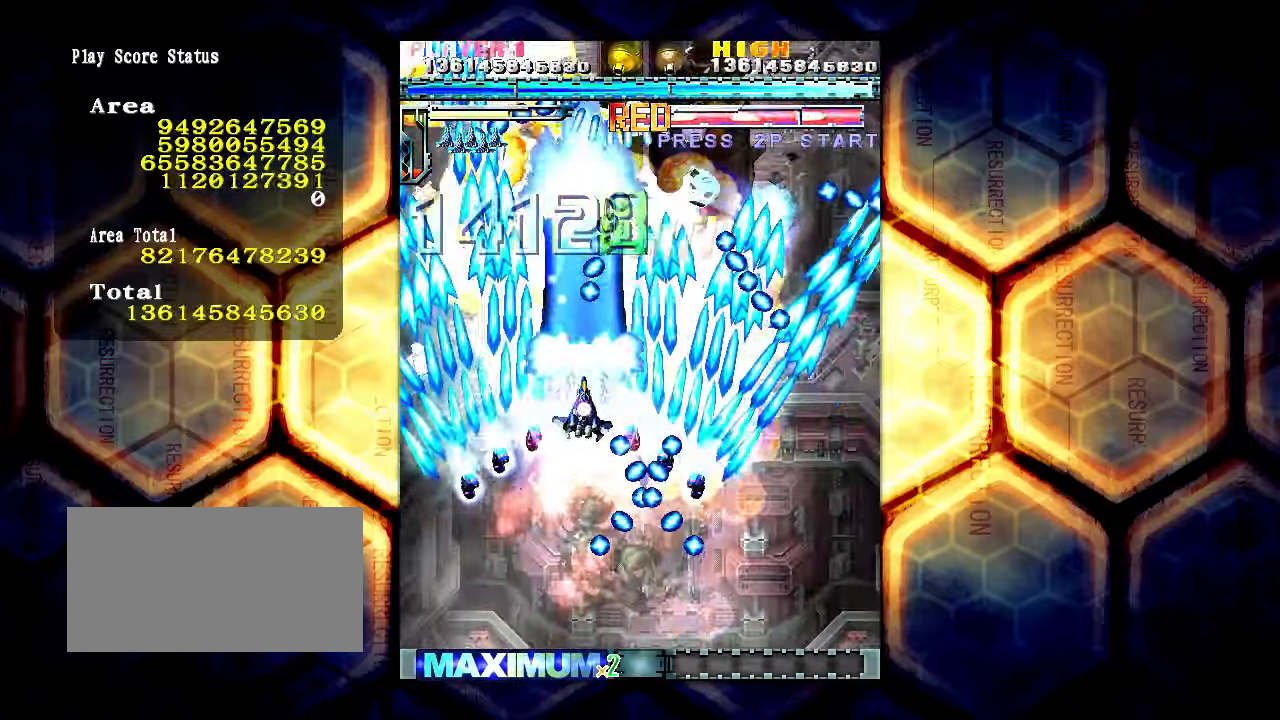
{"buttons": [], "left_stick": "down", "events": []}
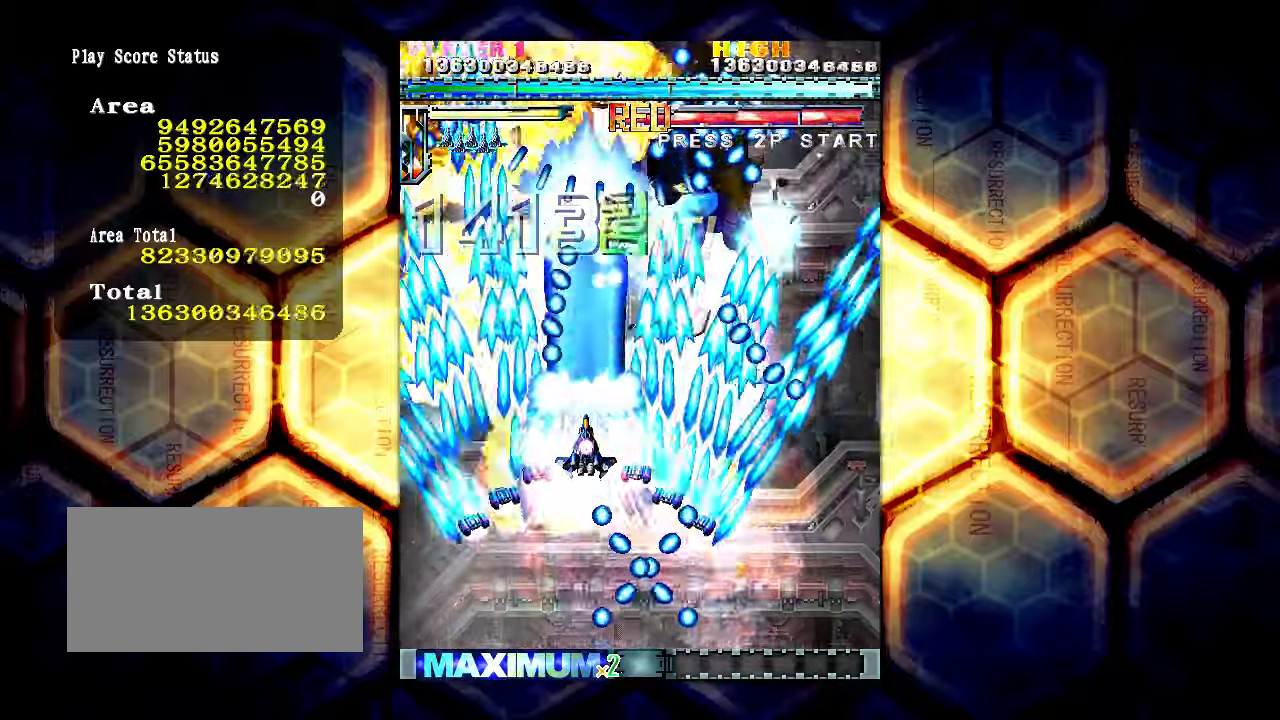
{"buttons": [], "left_stick": "down", "events": []}
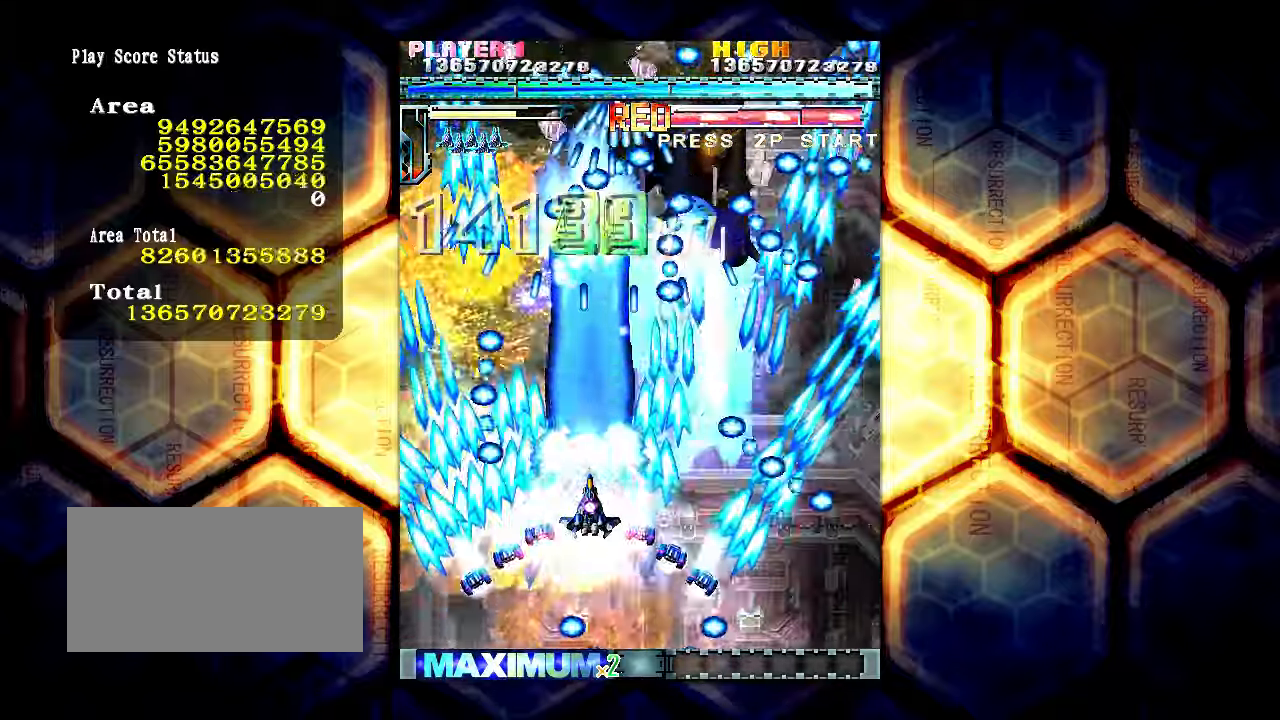
{"buttons": [], "left_stick": "down-right", "events": [[350, "left_stick", "down-right"]]}
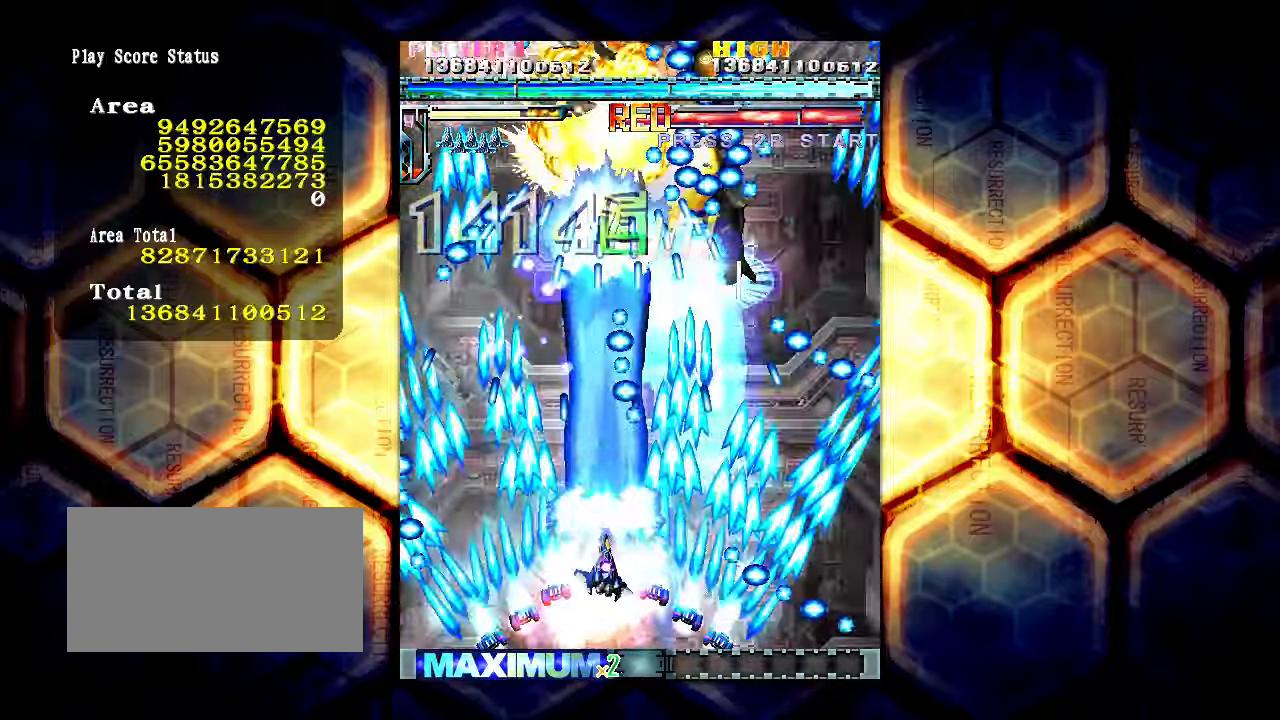
{"buttons": [], "left_stick": "right", "events": [[16, "left_stick", "right"]]}
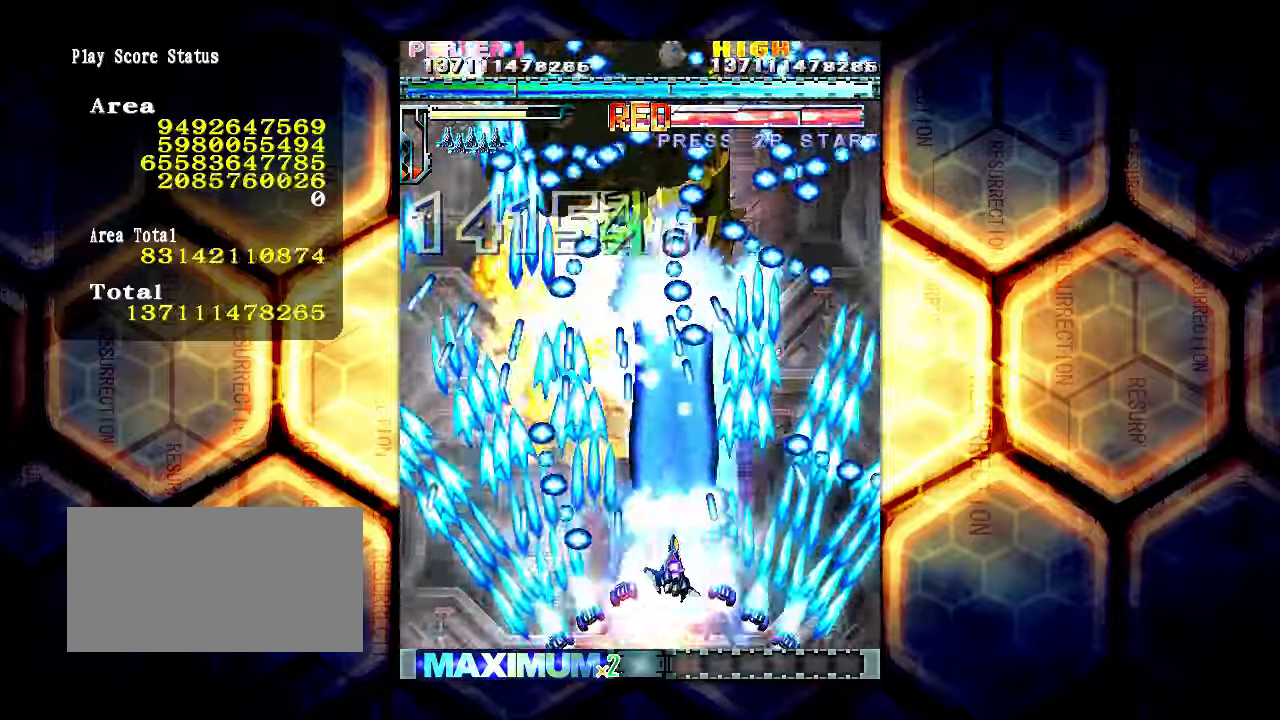
{"buttons": [], "left_stick": "right", "events": [[133, "left_stick", "center"], [466, "left_stick", "right"]]}
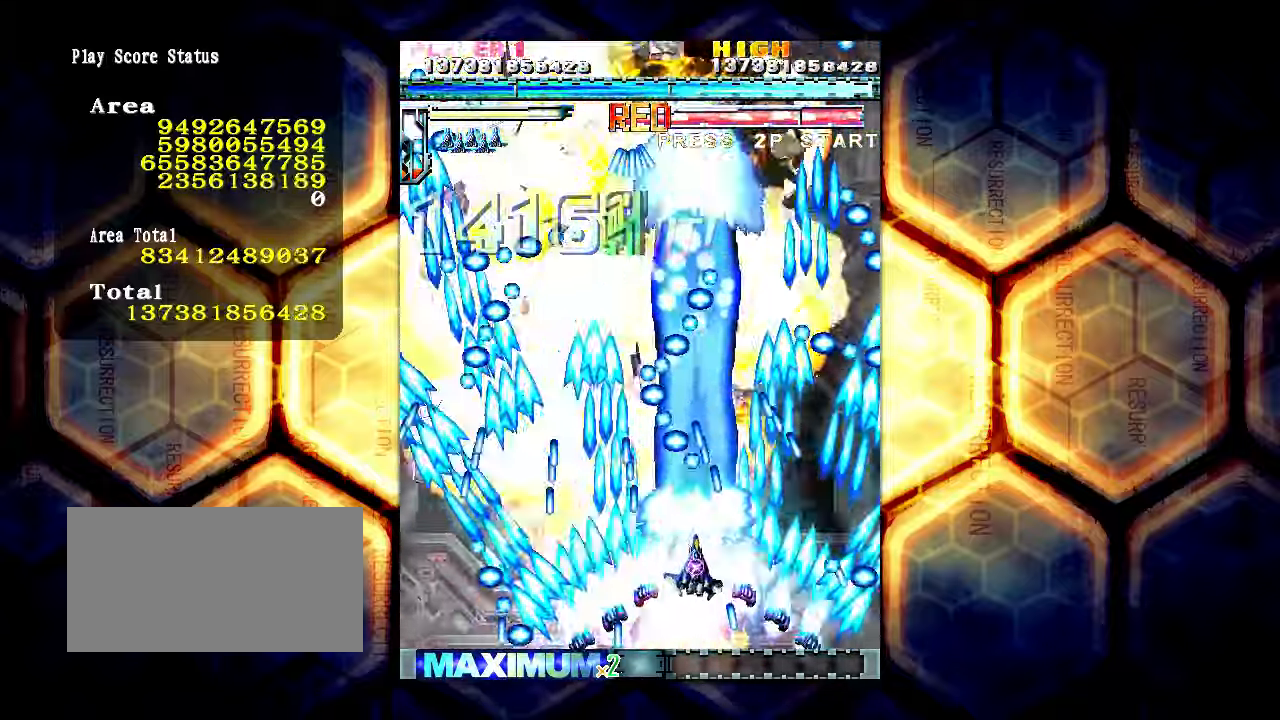
{"buttons": [], "left_stick": "center", "events": [[33, "left_stick", "down-right"], [283, "left_stick", "down"], [483, "left_stick", "center"]]}
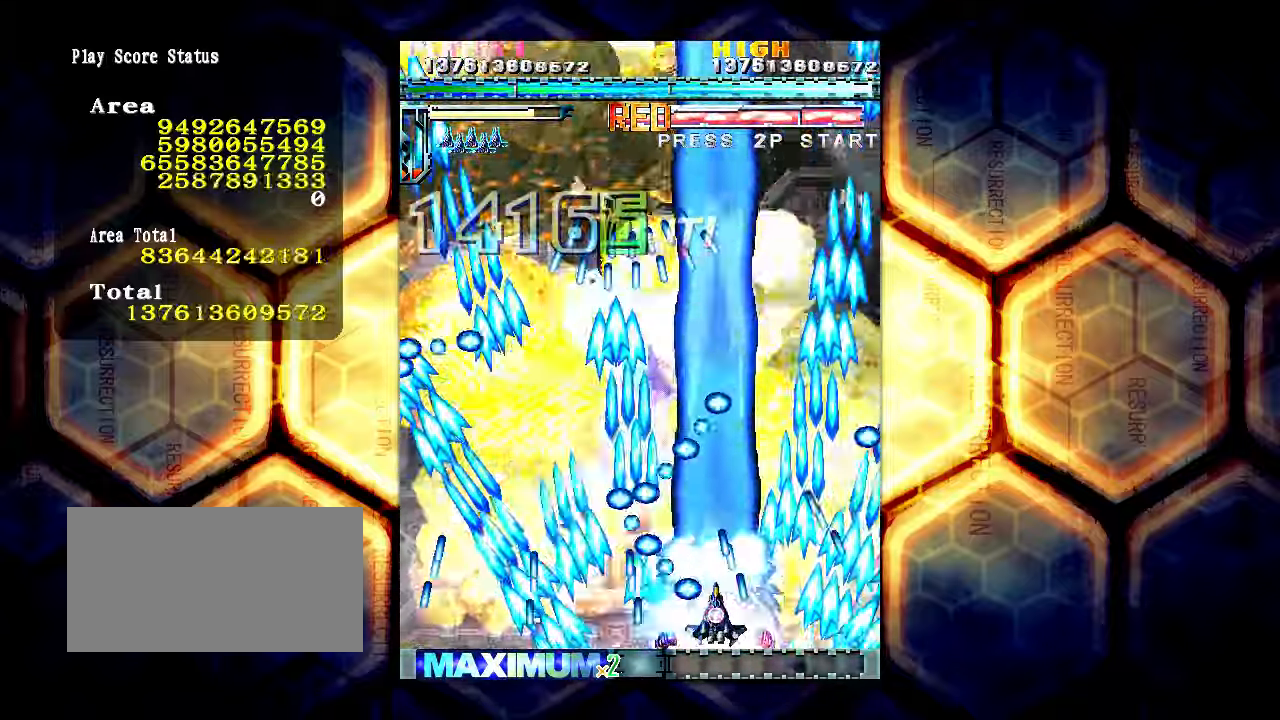
{"buttons": [], "left_stick": "center", "events": [[283, "left_stick", "down"], [333, "left_stick", "center"]]}
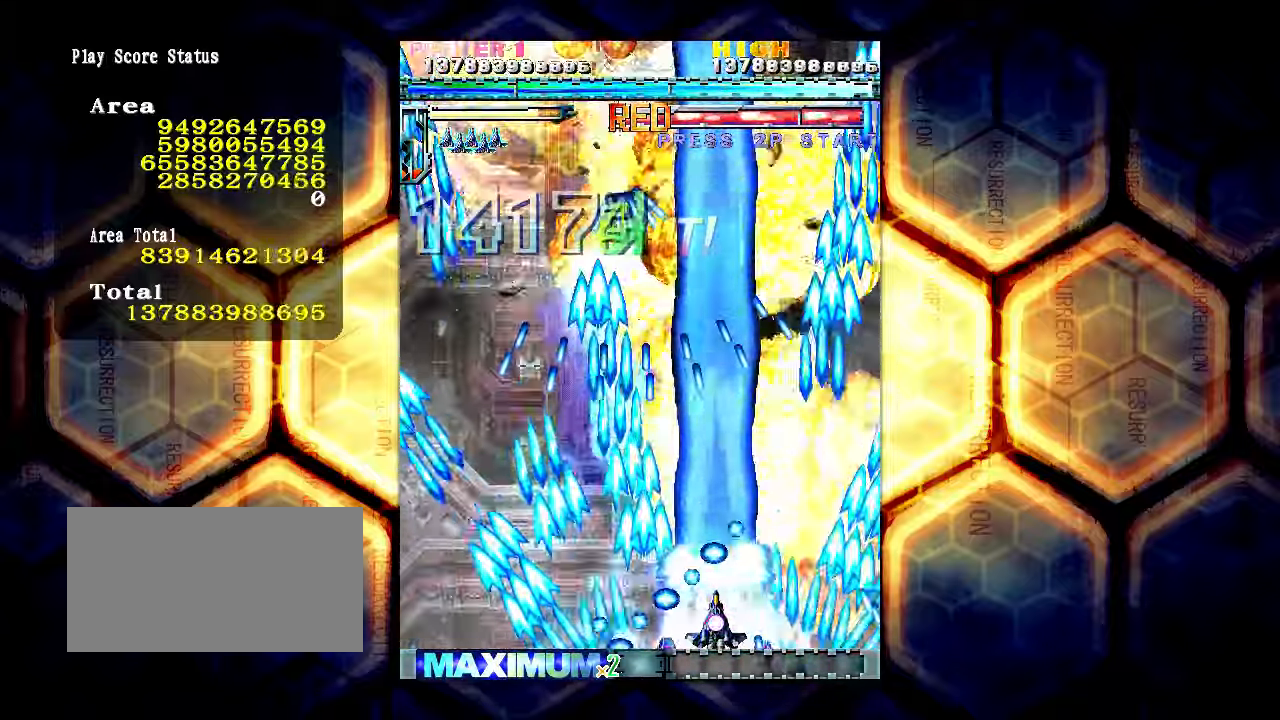
{"buttons": [], "left_stick": "left", "events": [[266, "left_stick", "left"], [350, "left_stick", "center"], [466, "left_stick", "left"]]}
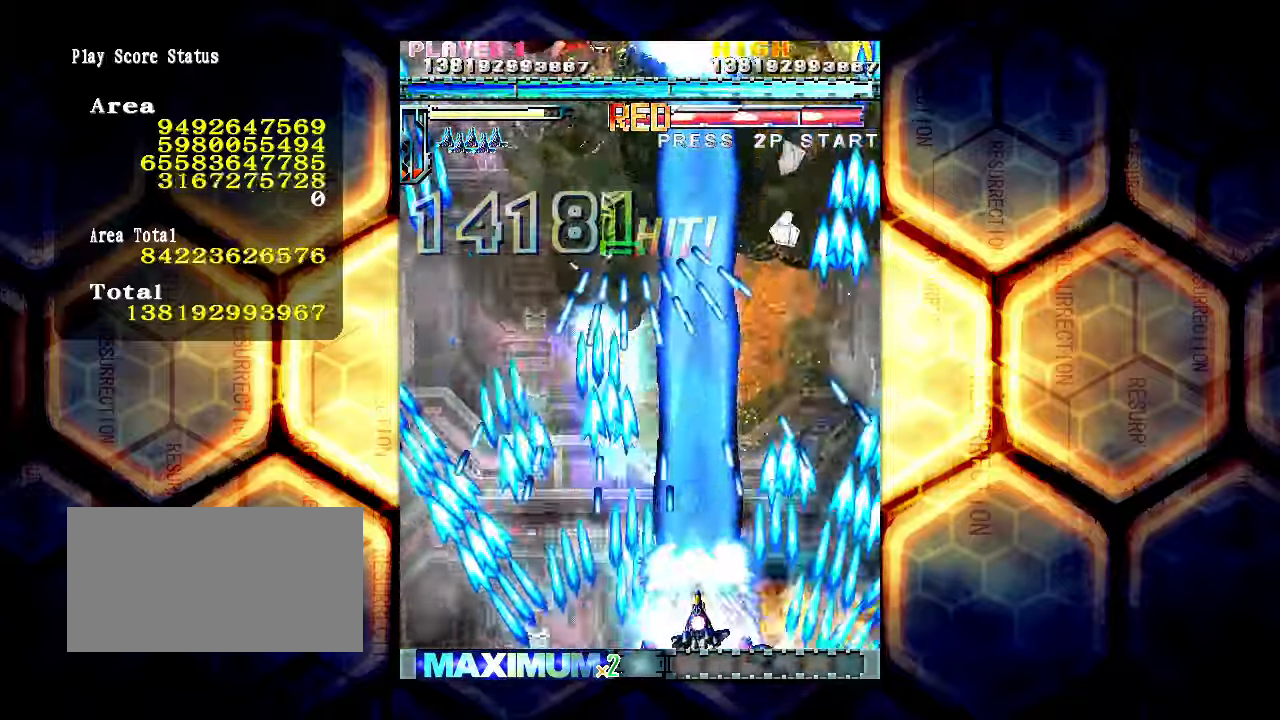
{"buttons": [], "left_stick": "up", "events": [[33, "left_stick", "center"], [250, "left_stick", "right"], [400, "left_stick", "up"]]}
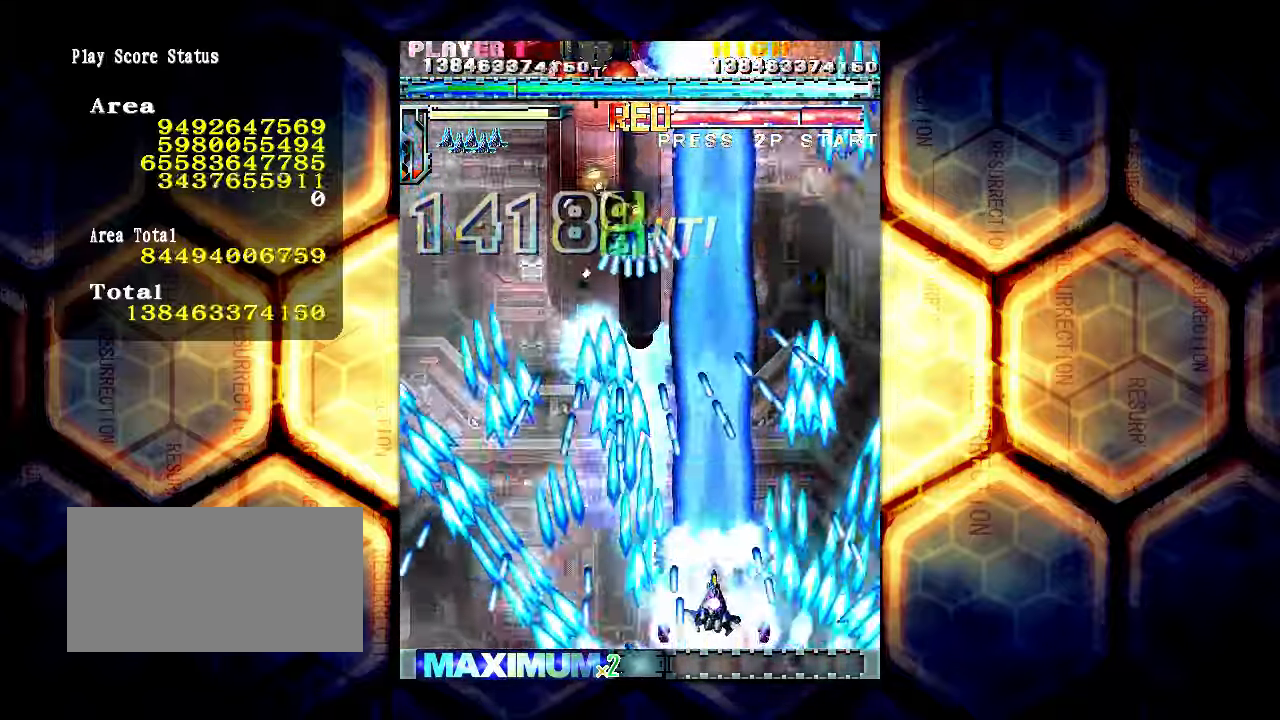
{"buttons": [], "left_stick": "left", "events": [[50, "left_stick", "center"], [333, "left_stick", "left"]]}
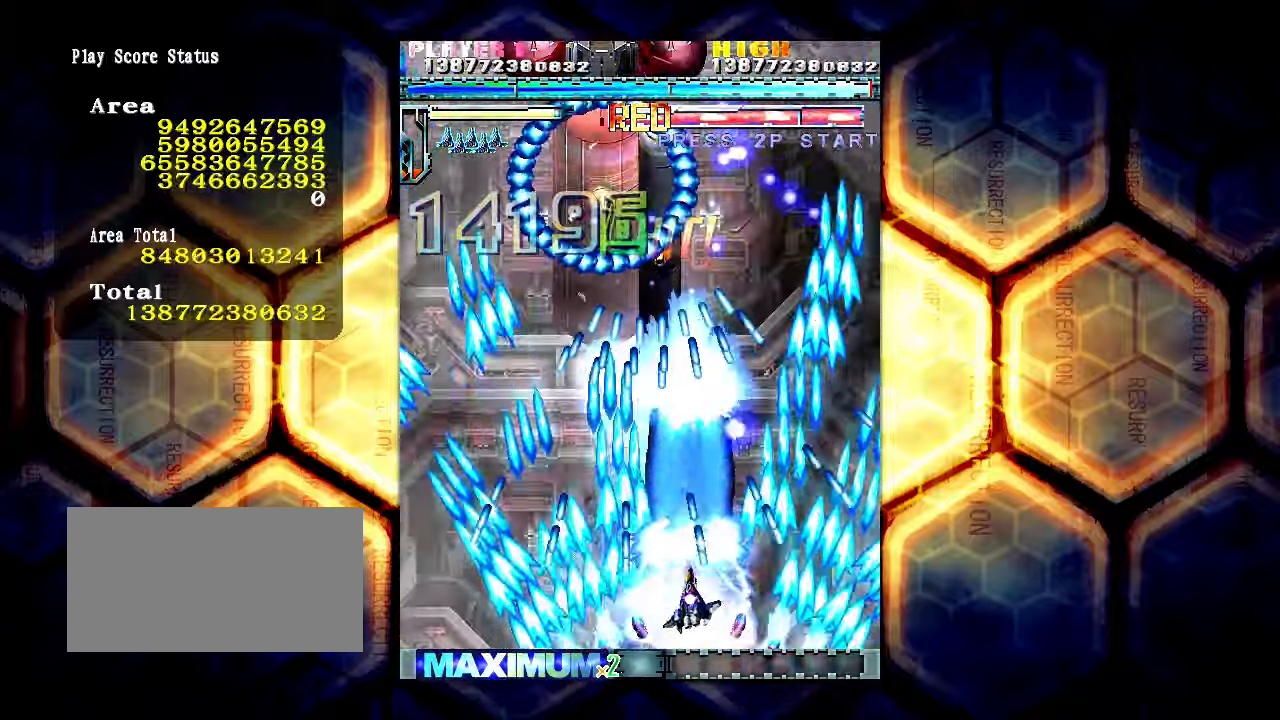
{"buttons": [], "left_stick": "center", "events": [[100, "left_stick", "center"], [417, "left_stick", "left"], [500, "left_stick", "center"]]}
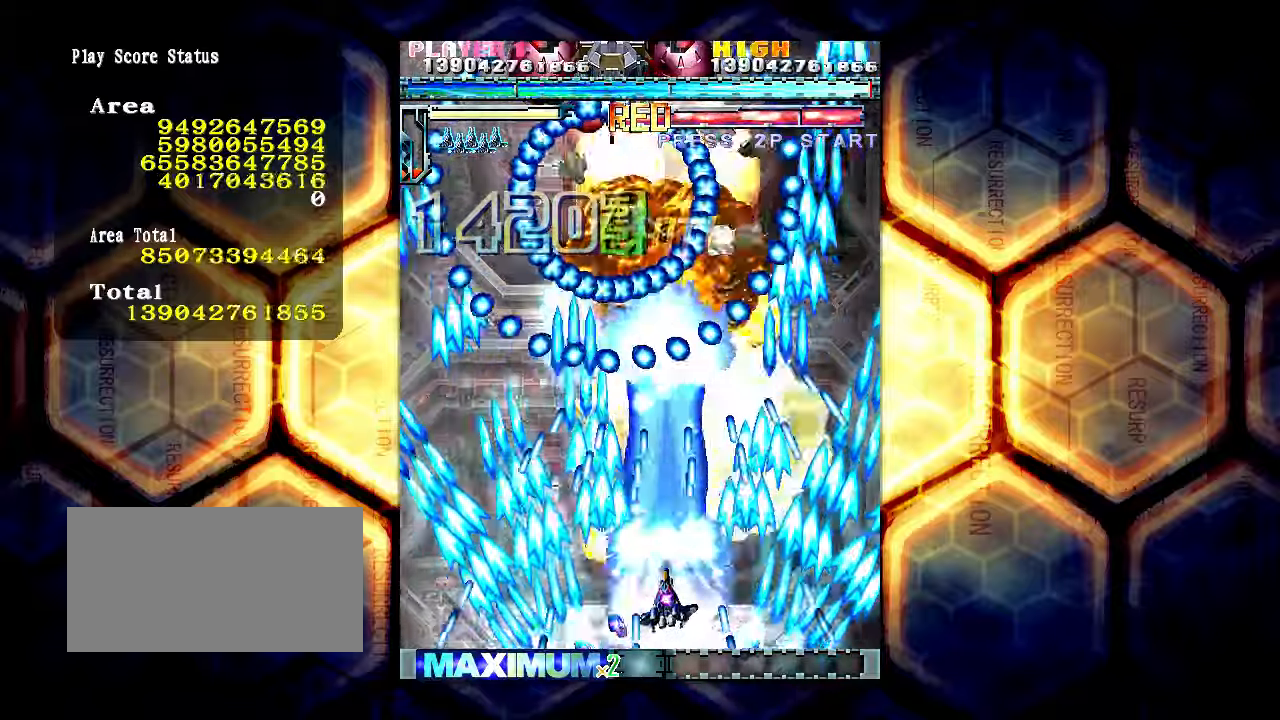
{"buttons": [], "left_stick": "center", "events": [[183, "left_stick", "down"], [317, "left_stick", "center"]]}
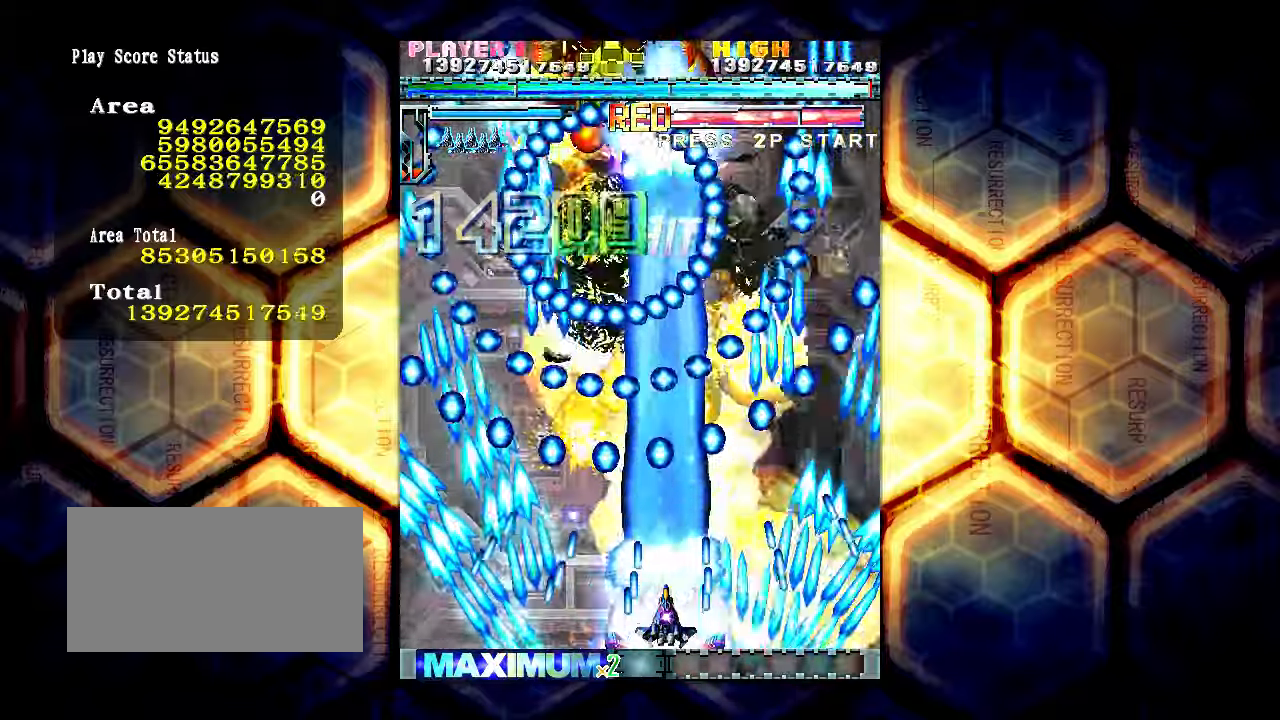
{"buttons": [], "left_stick": "center", "events": [[150, "left_stick", "up"], [417, "left_stick", "left"], [483, "left_stick", "center"]]}
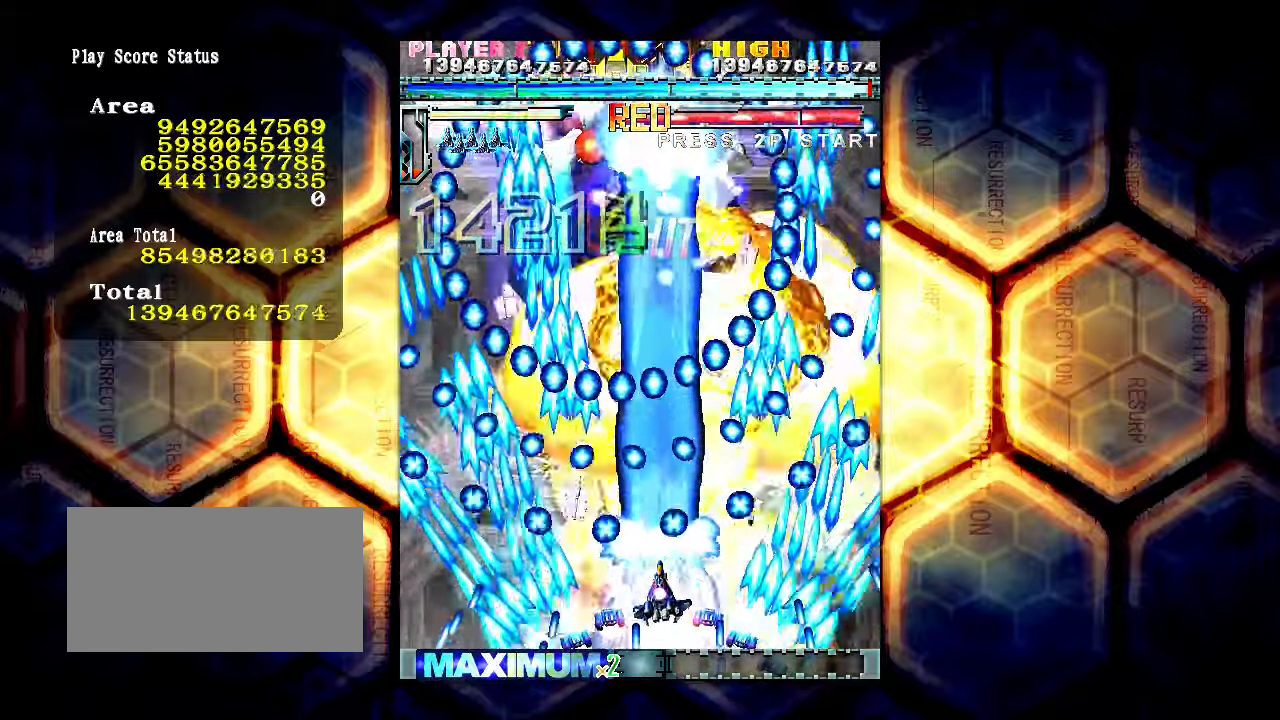
{"buttons": [], "left_stick": "up", "events": [[333, "left_stick", "up"]]}
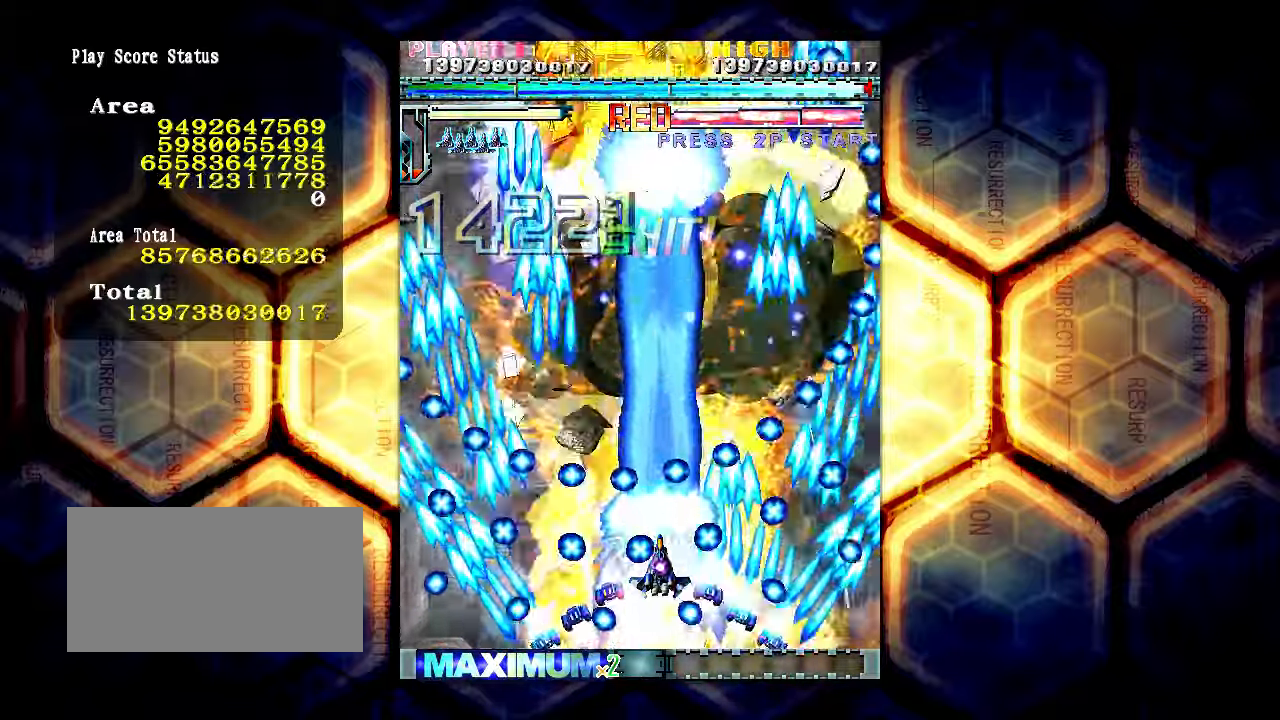
{"buttons": [], "left_stick": "up", "events": []}
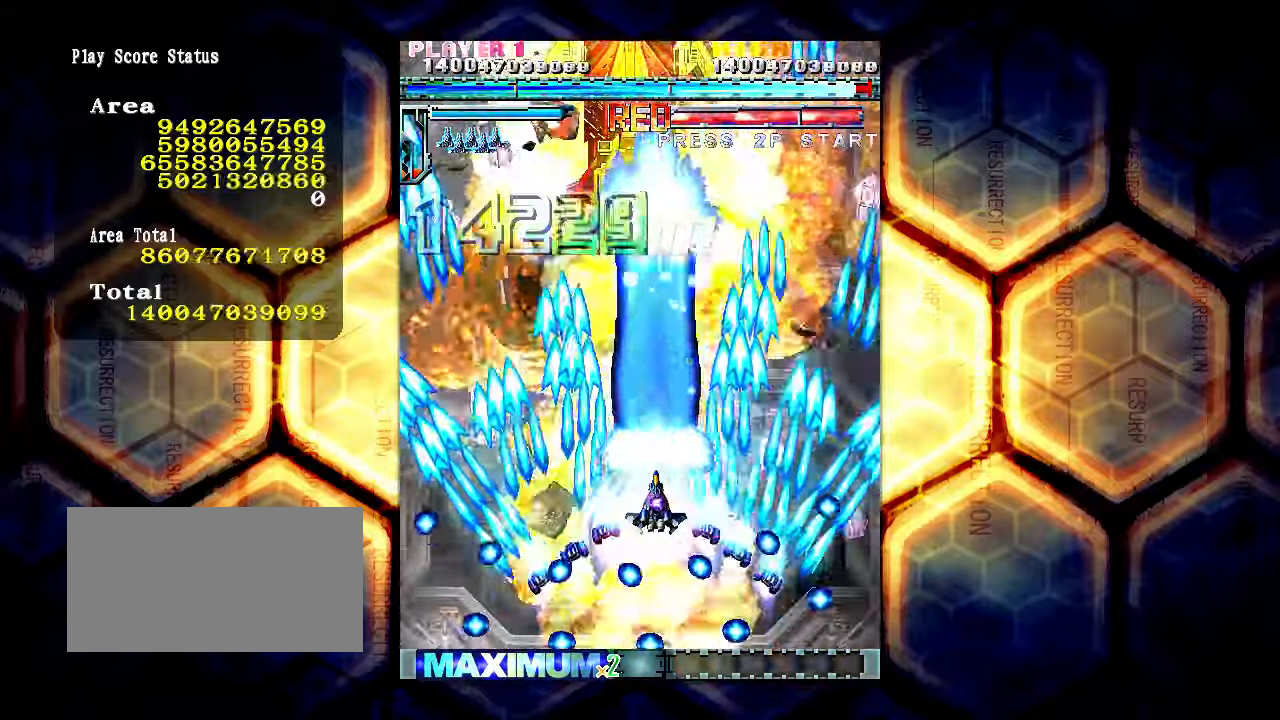
{"buttons": [], "left_stick": "down", "events": [[267, "left_stick", "center"], [417, "left_stick", "down"]]}
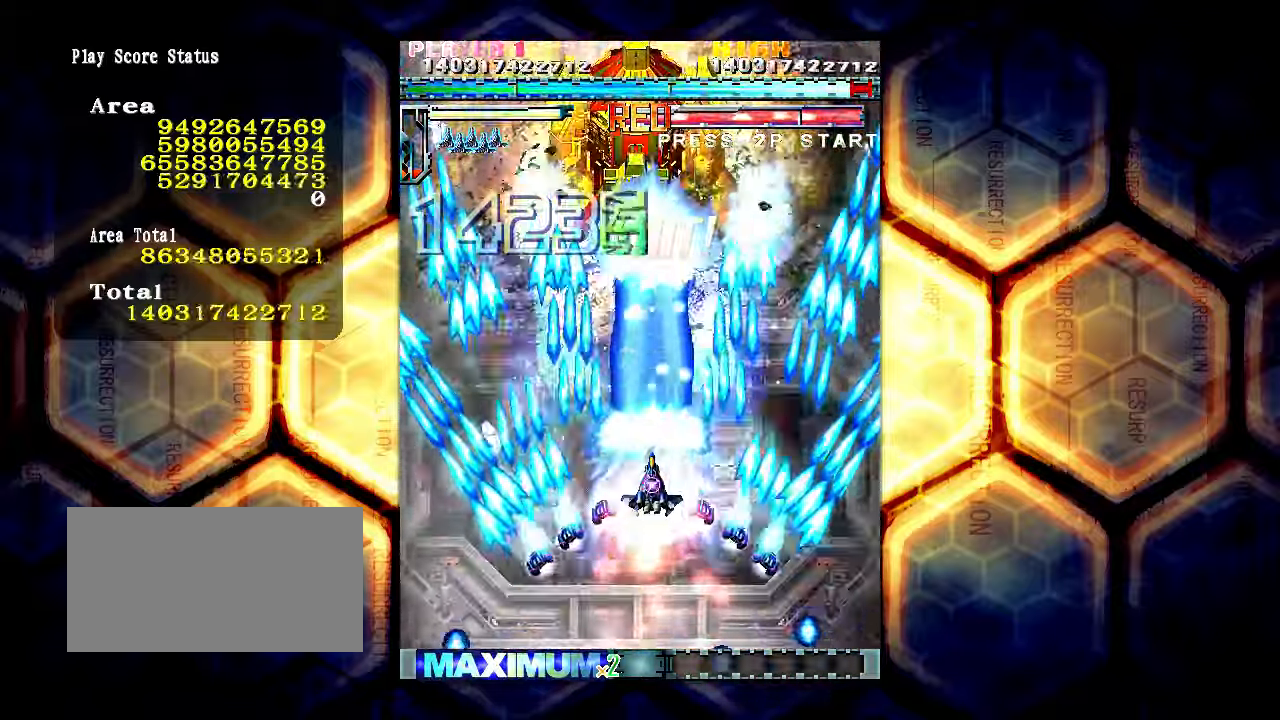
{"buttons": [], "left_stick": "down", "events": []}
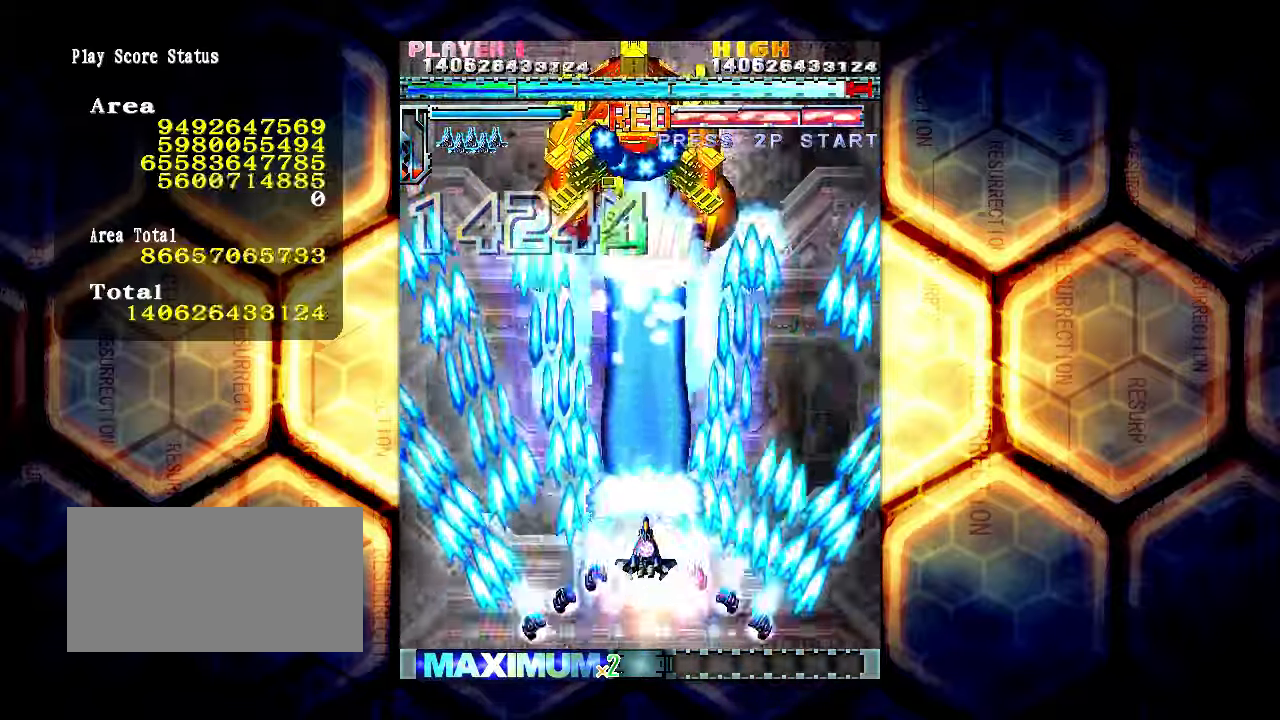
{"buttons": [], "left_stick": "left", "events": [[133, "left_stick", "center"], [317, "left_stick", "up"], [433, "left_stick", "center"], [483, "left_stick", "left"]]}
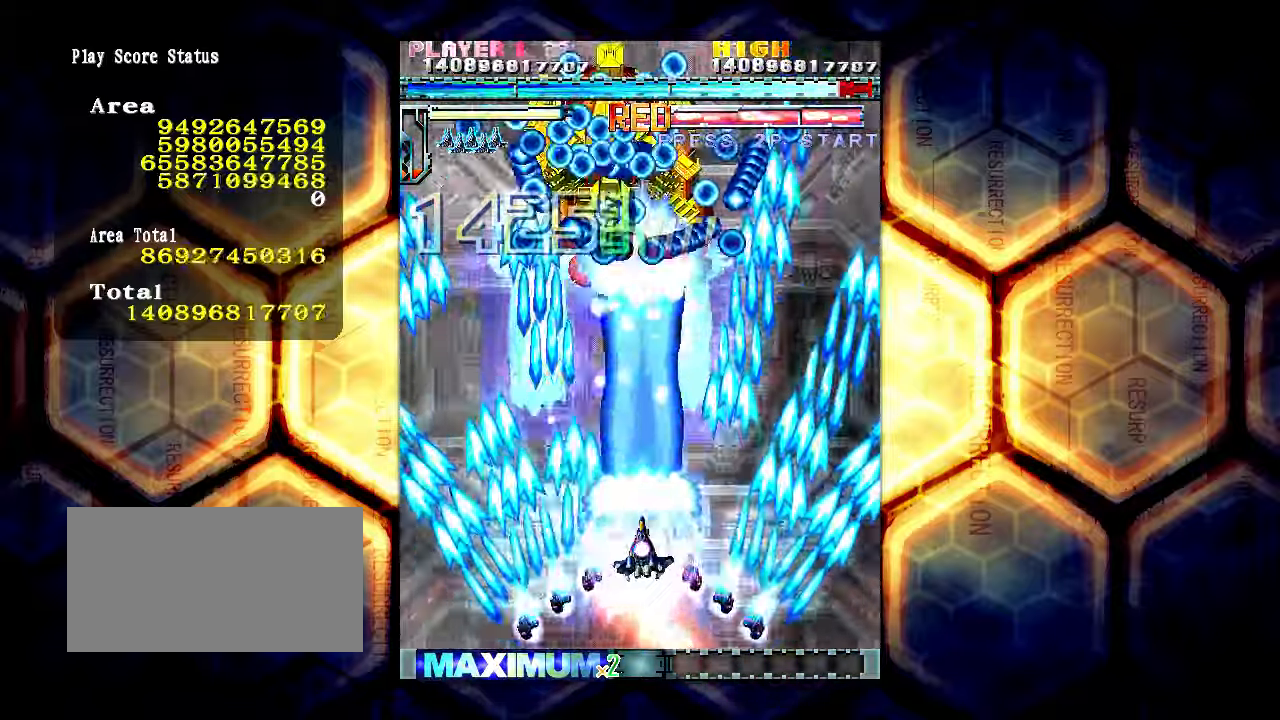
{"buttons": [], "left_stick": "down", "events": [[67, "left_stick", "center"], [133, "left_stick", "down"]]}